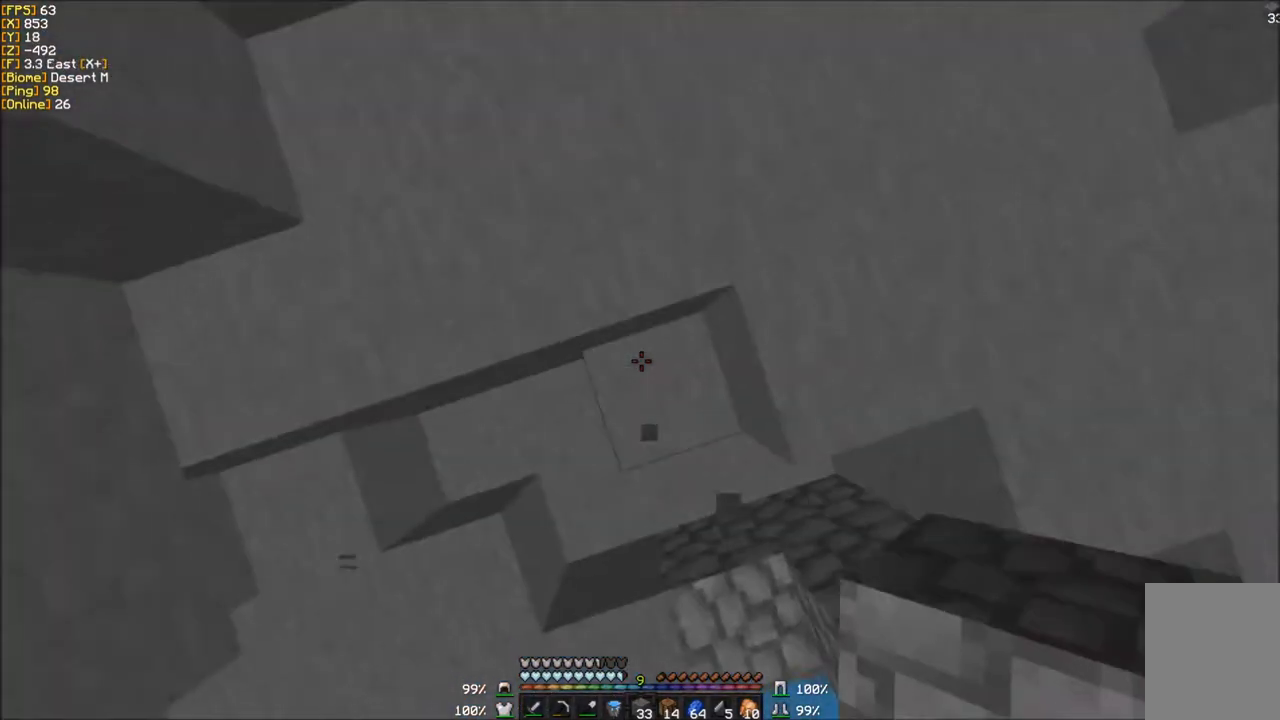
Gameplay with keyboard and mouse; each line is a JSON object with the keys and mouse buttons held at the frame after it. "events" lists presses ("down") and releases ("up") of "a", "d", "s", "w", "mouse_left" and "mouse_right" between this image and that frame as [ms after this image, input, new state], when the widget could be followed in between. "mouse_left", "mouse_right" = the "left", "right" buttons of the "mouse" list. No other keys are recorded. Fast repeated clicks can show as one long hold. Mouse movement is not recorded.
{"keys": ["d", "w"], "mouse": [], "events": [[334, "d", "down"]]}
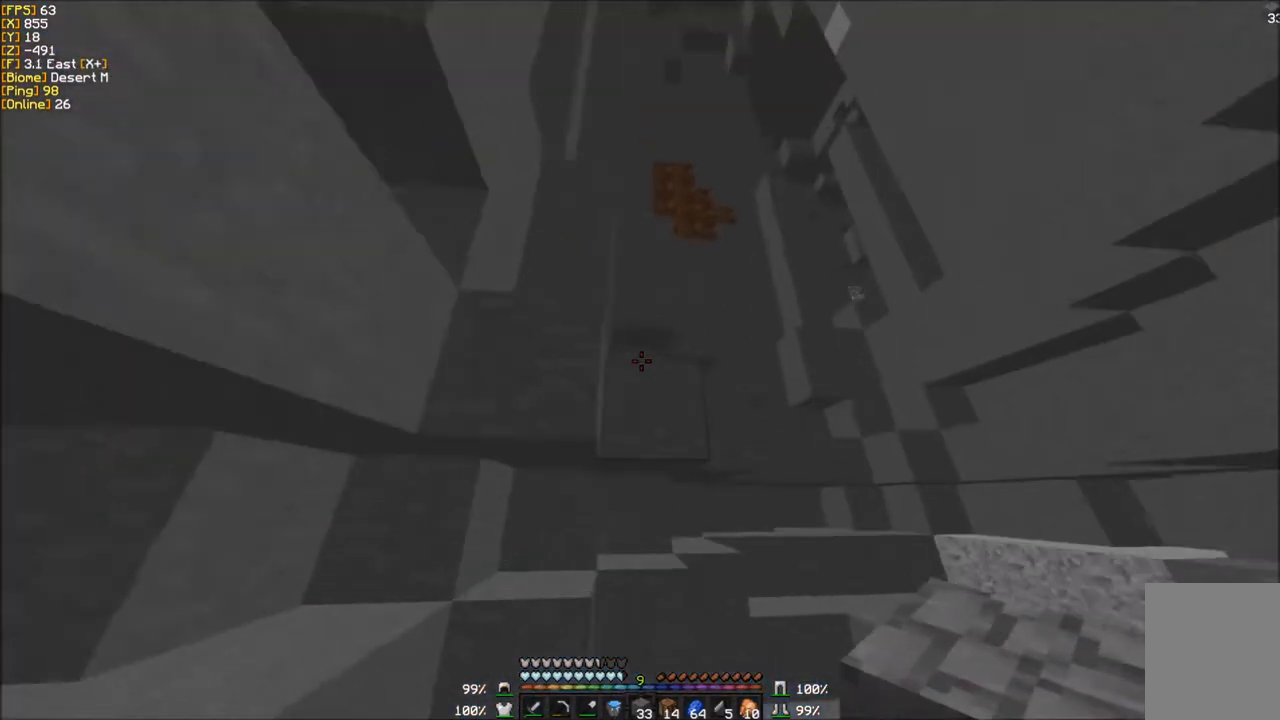
{"keys": [], "mouse": [], "events": [[66, "d", "up"], [367, "w", "up"]]}
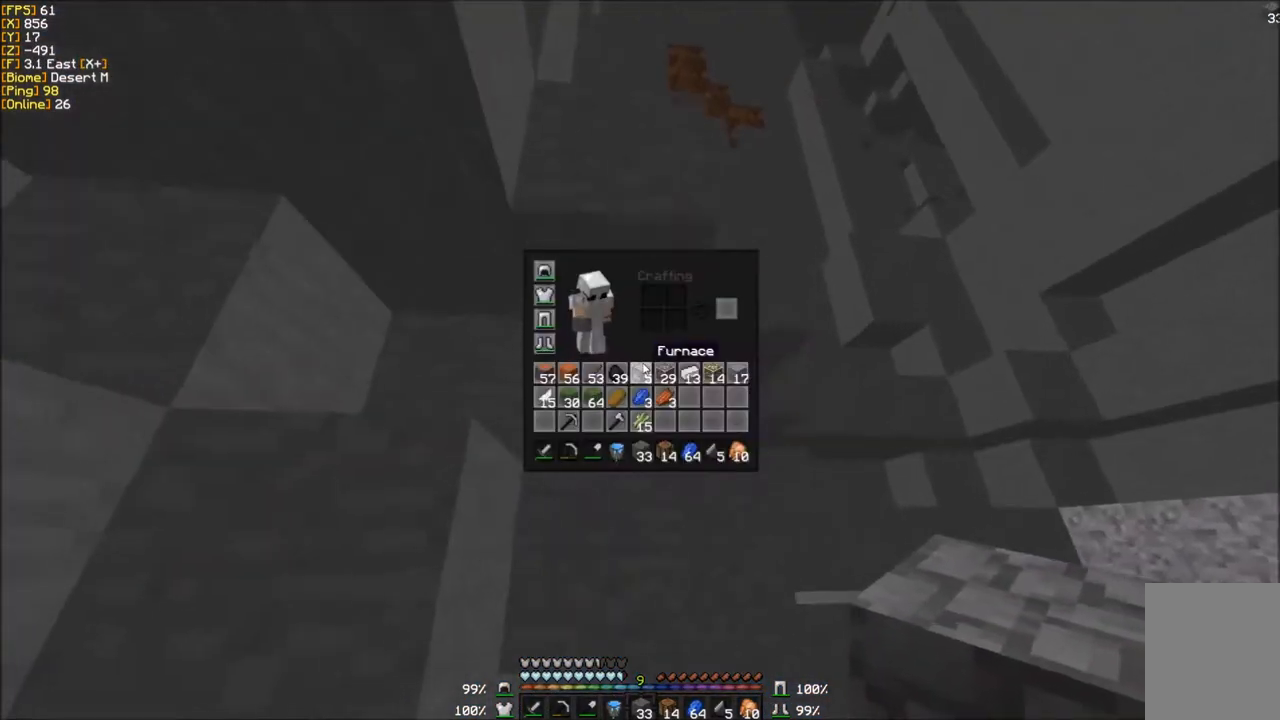
{"keys": [], "mouse": [], "events": []}
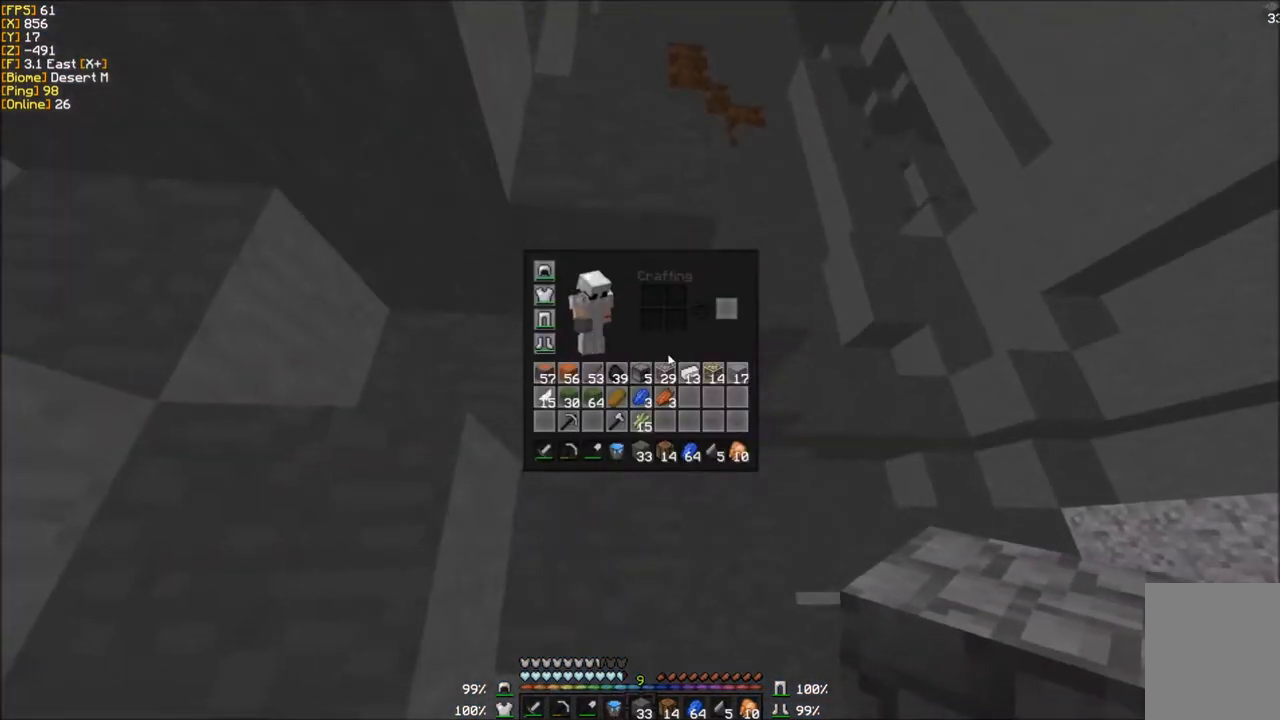
{"keys": ["d", "w"], "mouse": [], "events": [[233, "w", "down"], [467, "d", "down"]]}
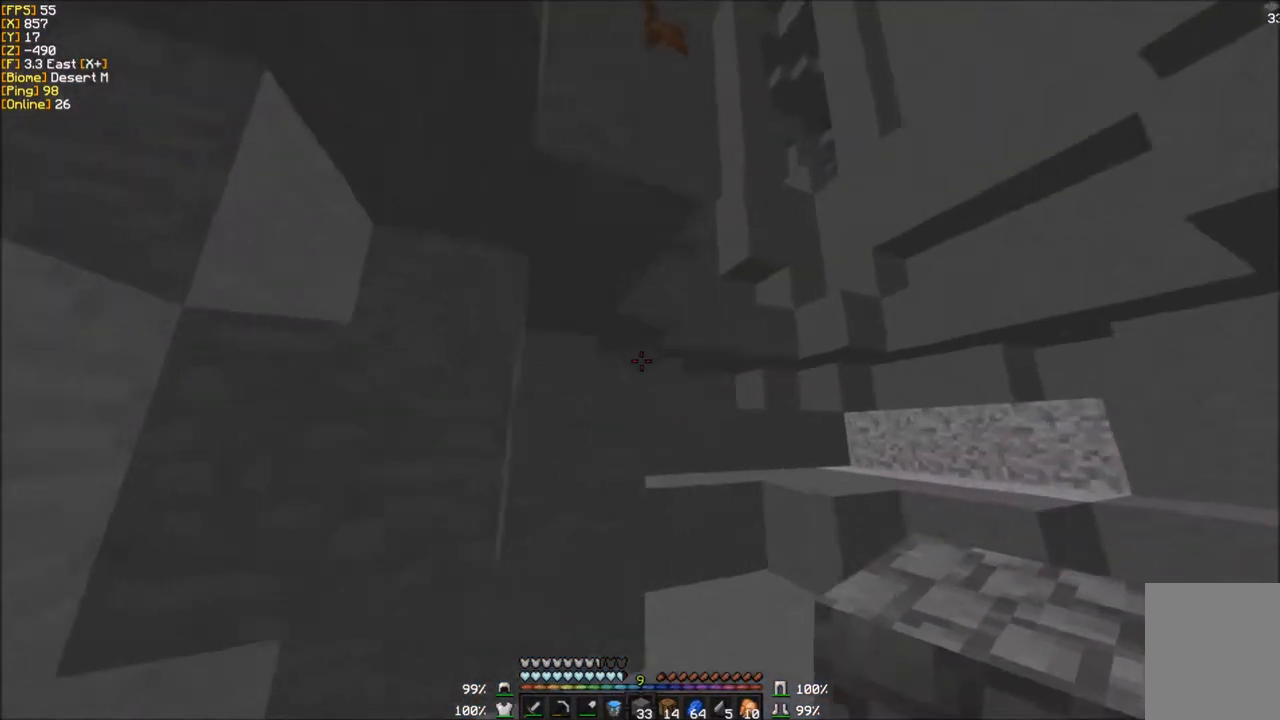
{"keys": ["w"], "mouse": [], "events": [[467, "d", "up"]]}
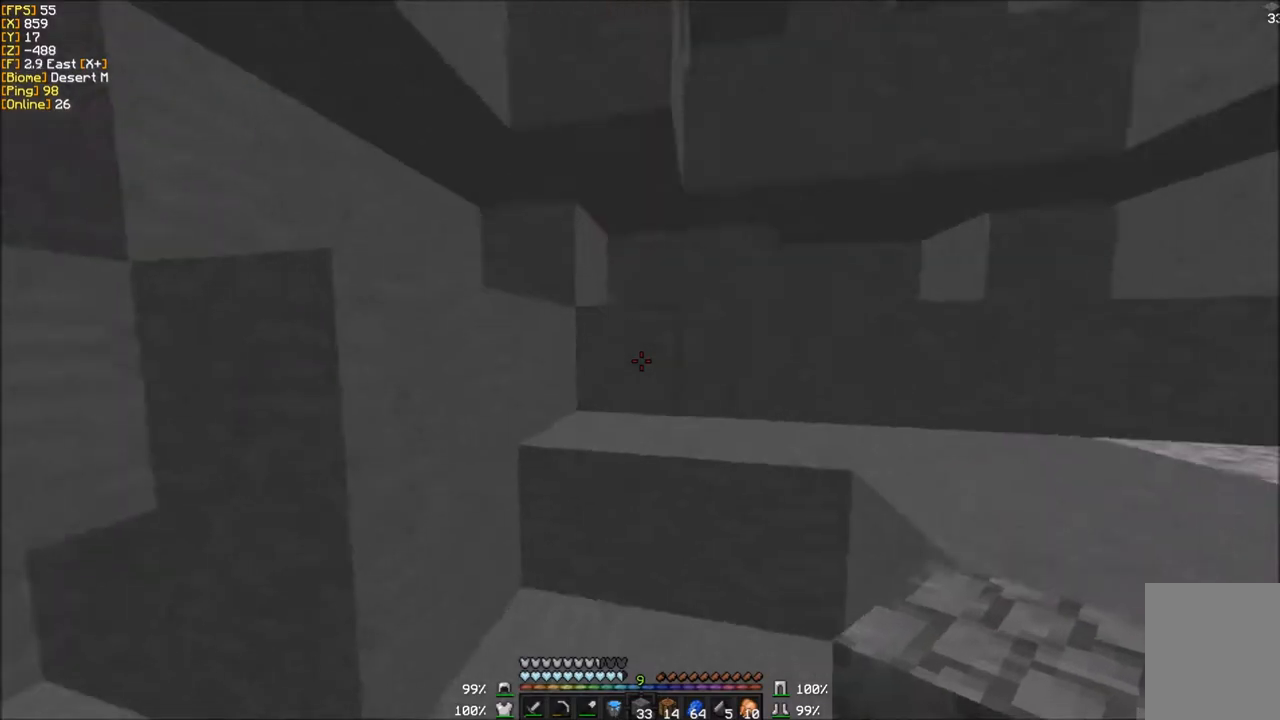
{"keys": ["a"], "mouse": ["right"], "events": [[300, "w", "up"], [400, "mouse_right", "down"], [433, "a", "down"]]}
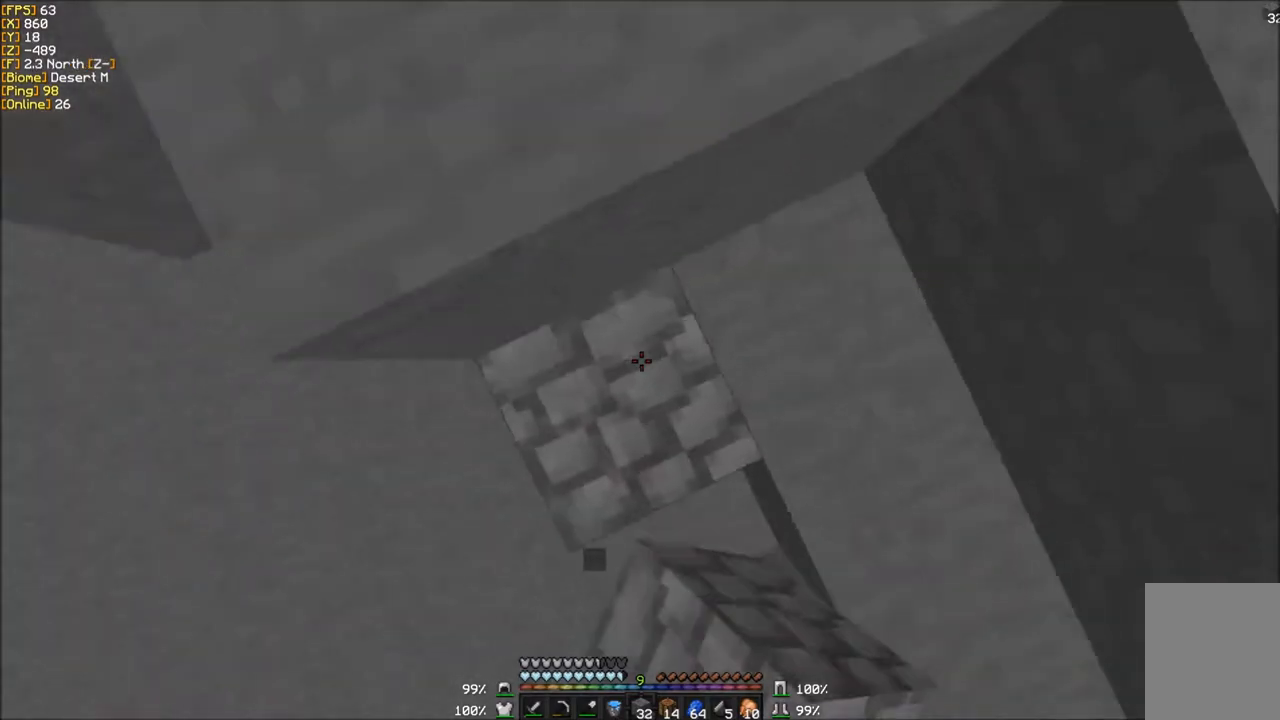
{"keys": [], "mouse": ["right"], "events": [[134, "a", "up"]]}
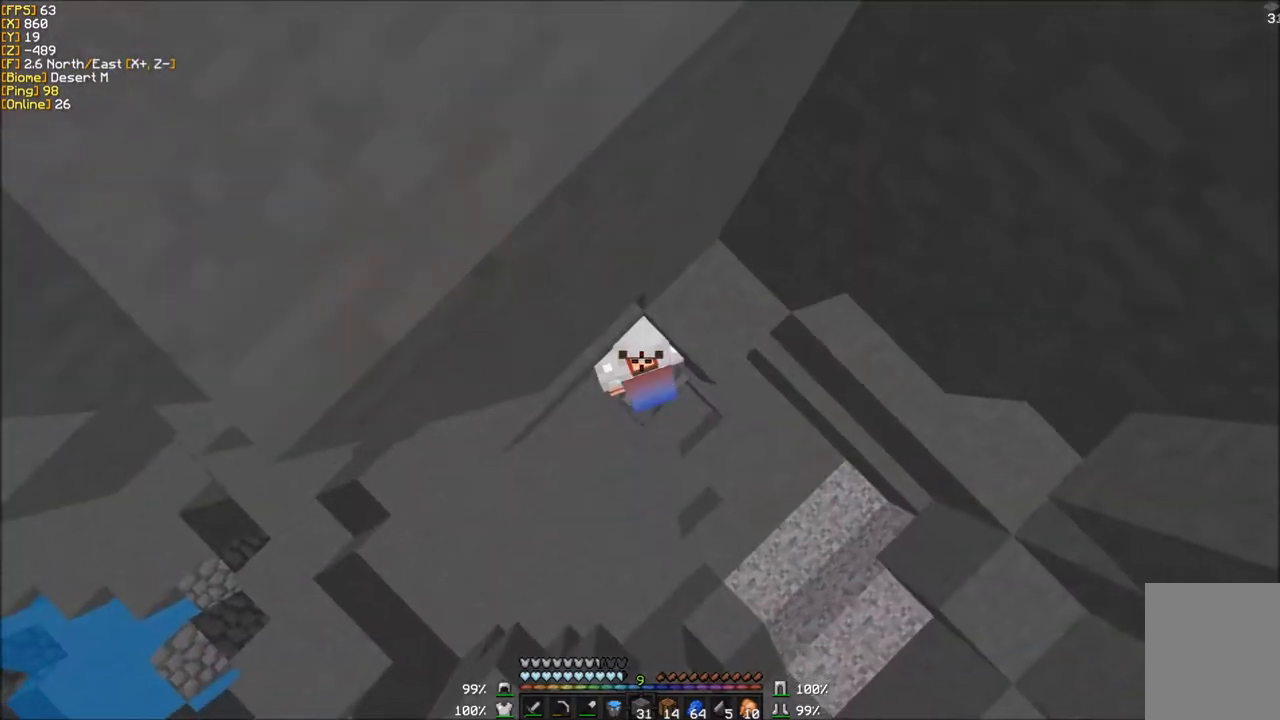
{"keys": [], "mouse": ["right"], "events": []}
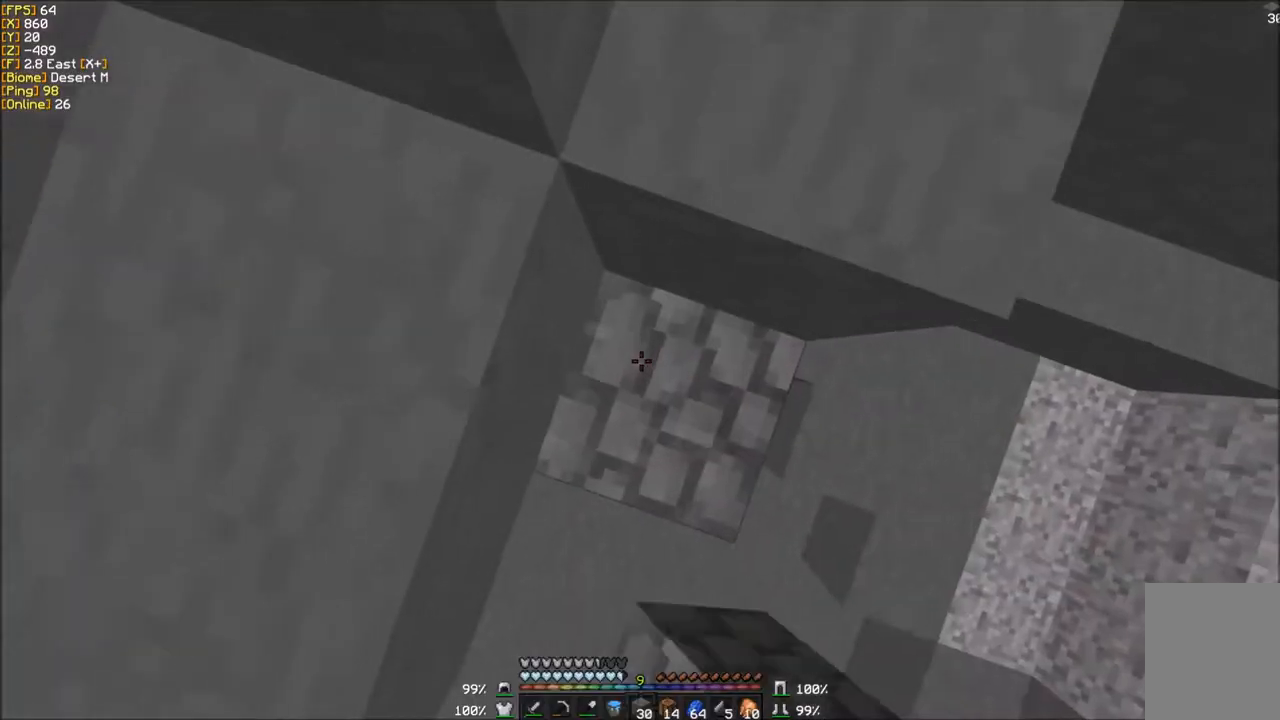
{"keys": ["w"], "mouse": [], "events": [[167, "w", "down"], [267, "mouse_right", "up"]]}
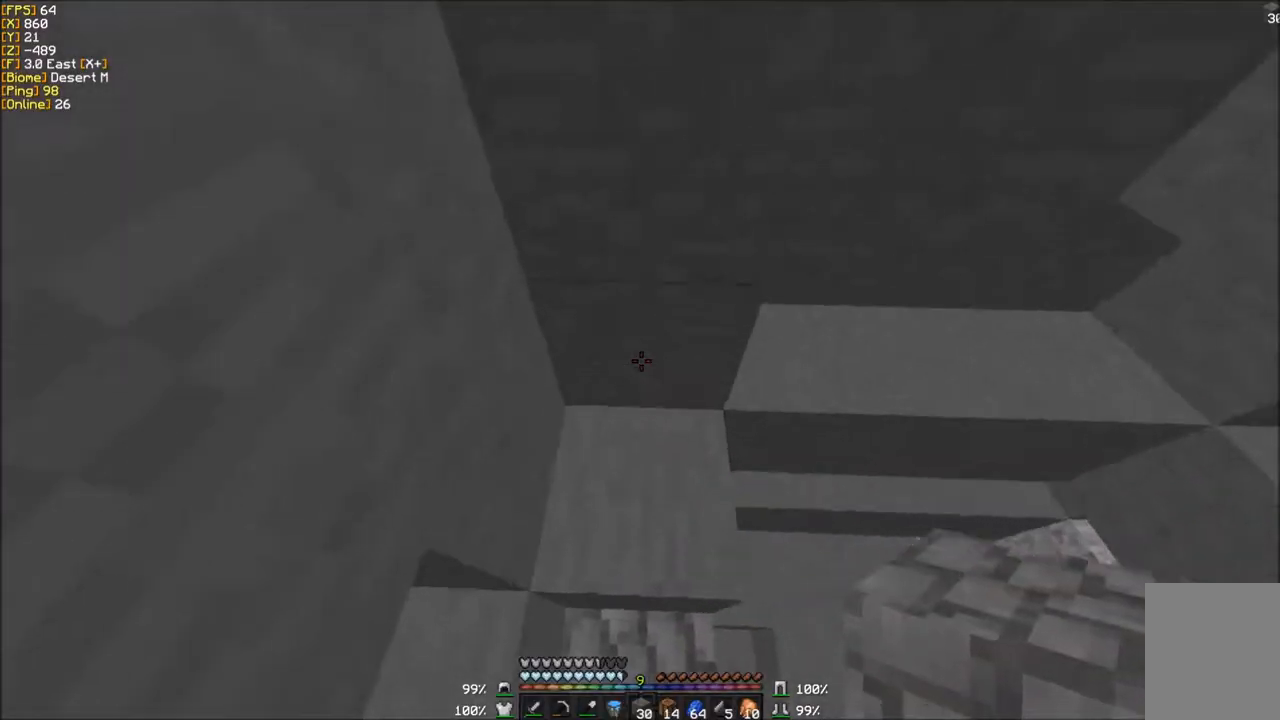
{"keys": ["w"], "mouse": ["right"], "events": [[333, "mouse_right", "down"]]}
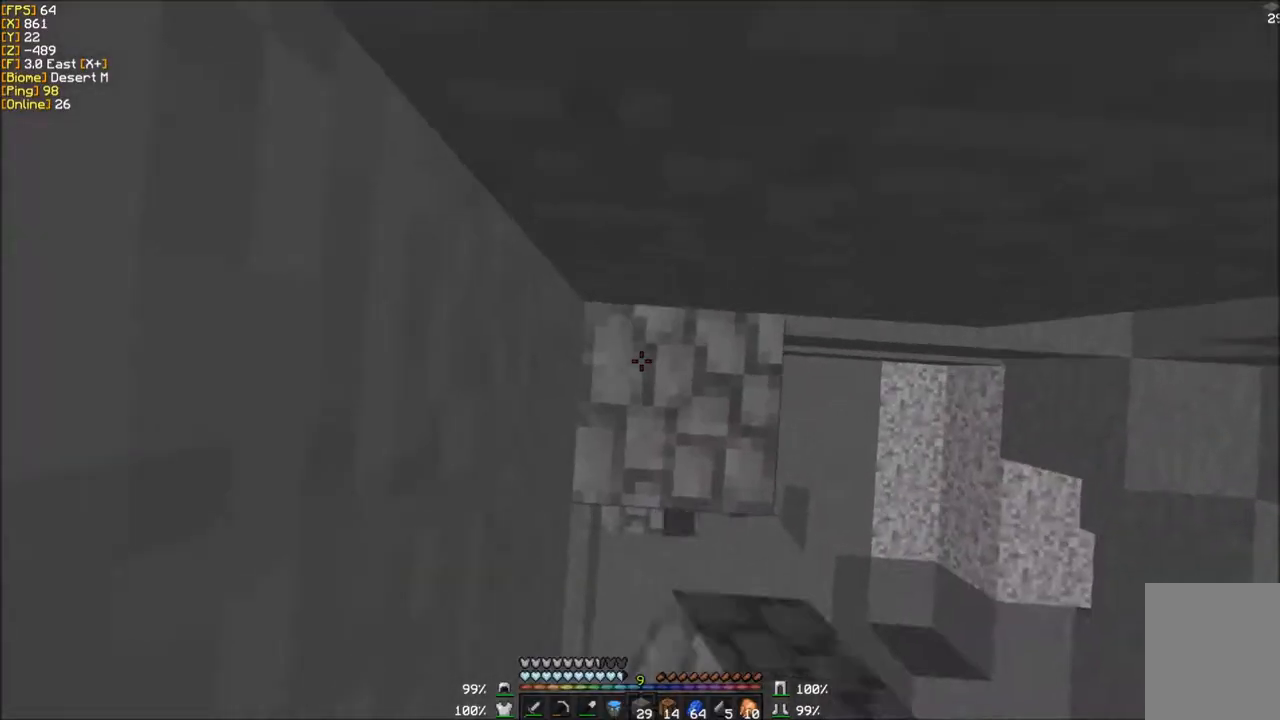
{"keys": ["w"], "mouse": ["right"], "events": []}
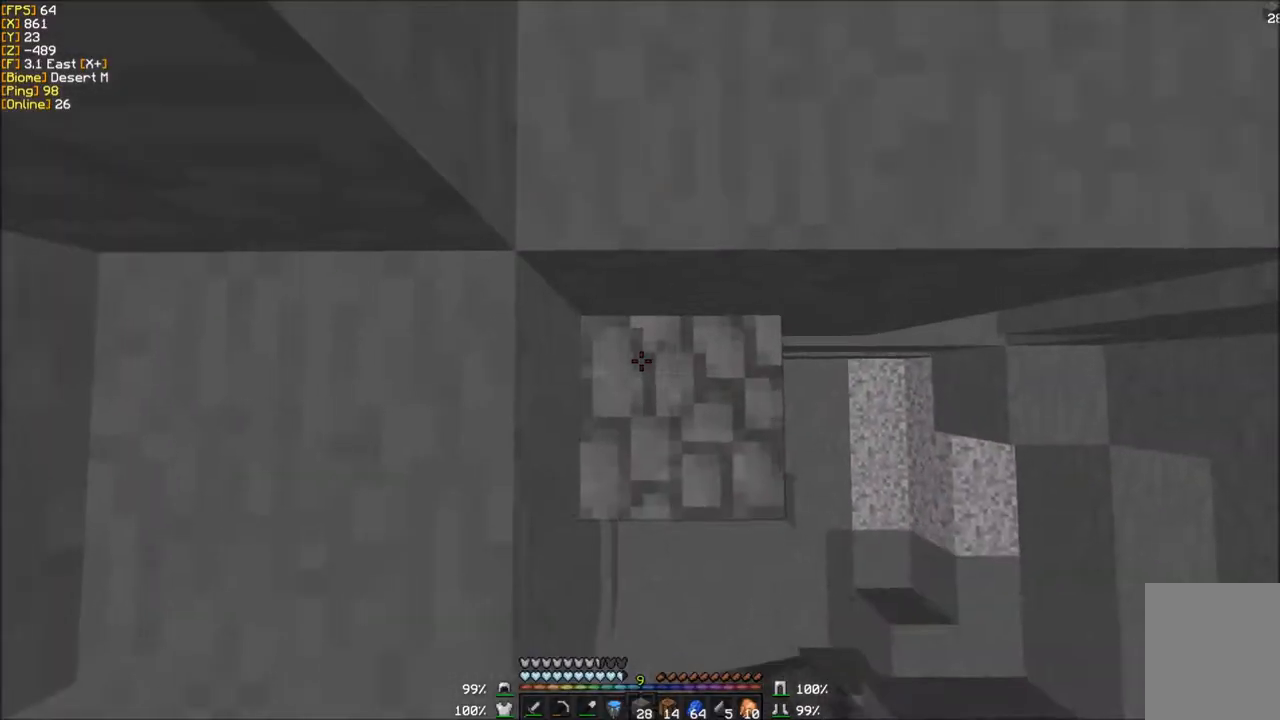
{"keys": ["w"], "mouse": [], "events": [[200, "mouse_right", "up"]]}
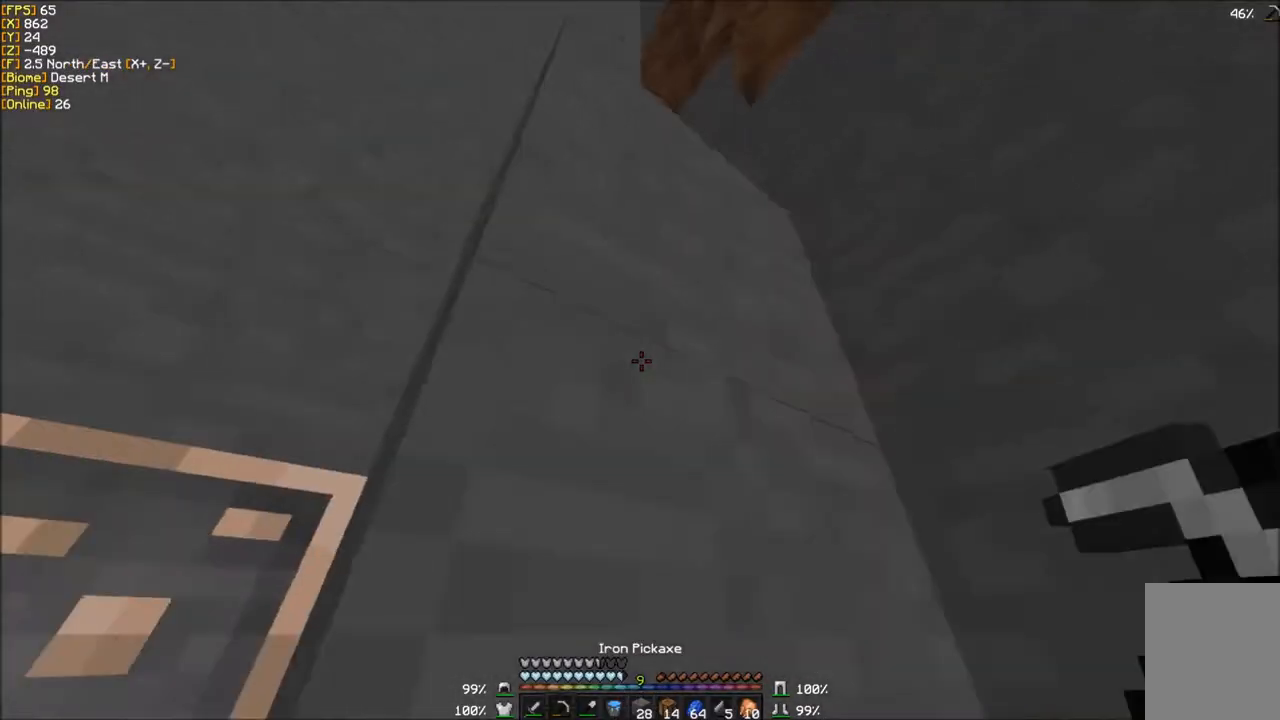
{"keys": [], "mouse": ["left"], "events": [[34, "mouse_left", "down"], [134, "w", "up"]]}
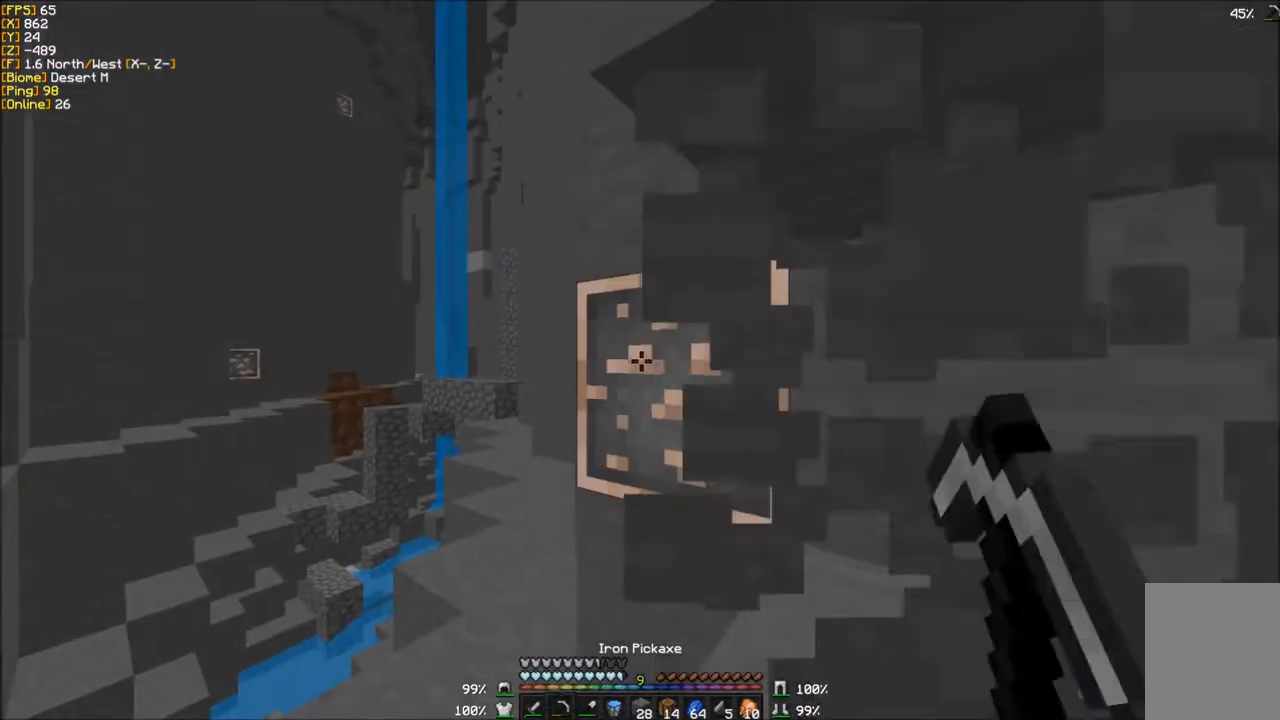
{"keys": ["a", "w"], "mouse": ["left"], "events": [[233, "w", "down"], [367, "a", "down"]]}
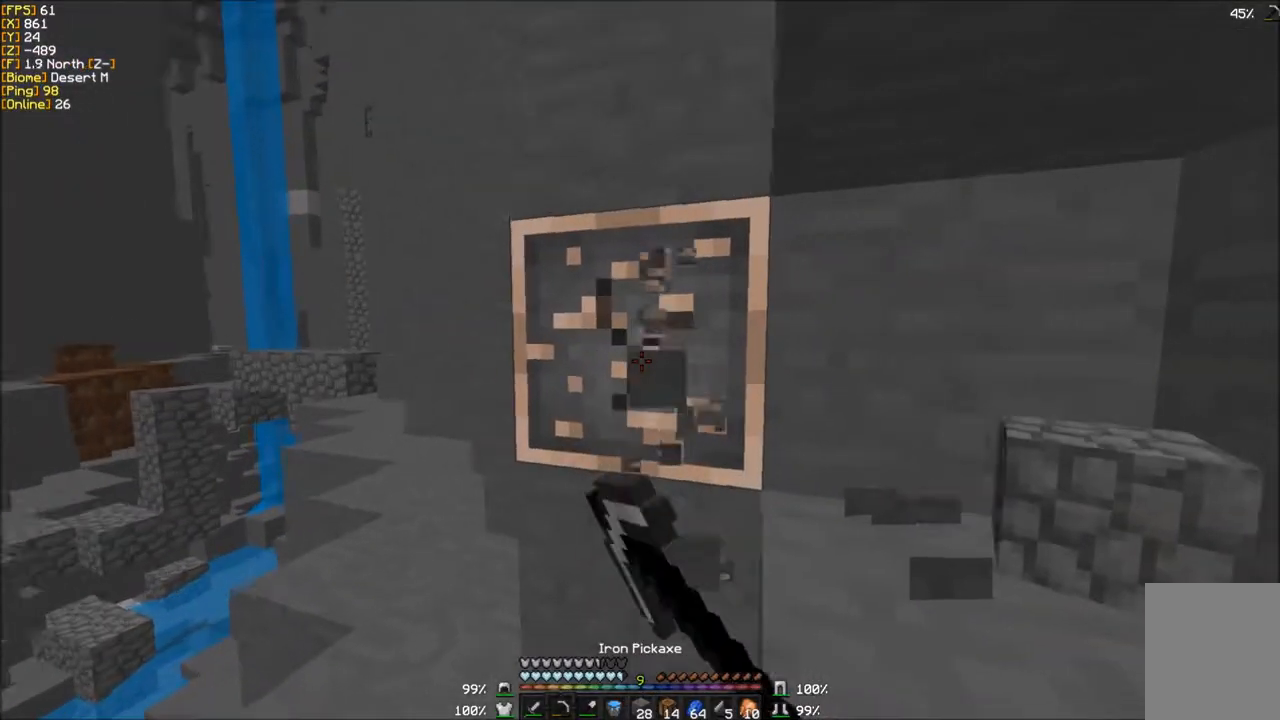
{"keys": ["a", "w"], "mouse": ["left"], "events": []}
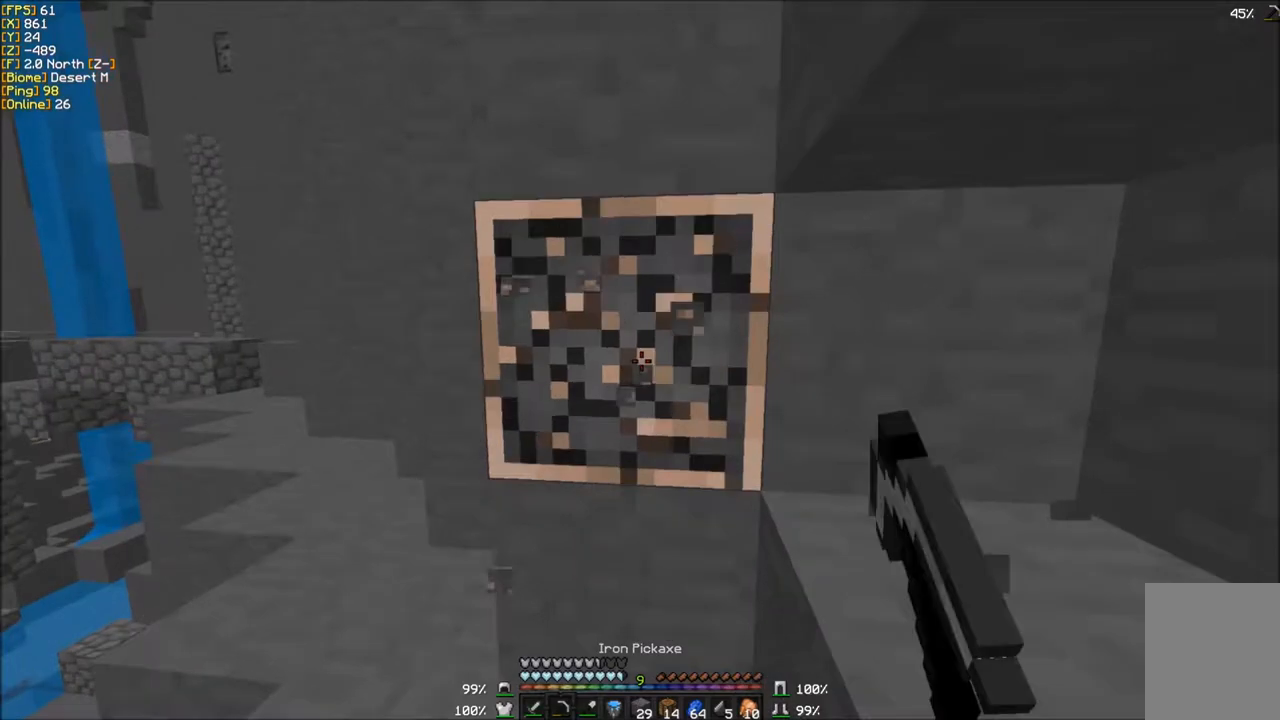
{"keys": ["a", "w"], "mouse": ["left"], "events": [[33, "a", "up"], [200, "w", "up"], [300, "a", "down"], [300, "w", "down"]]}
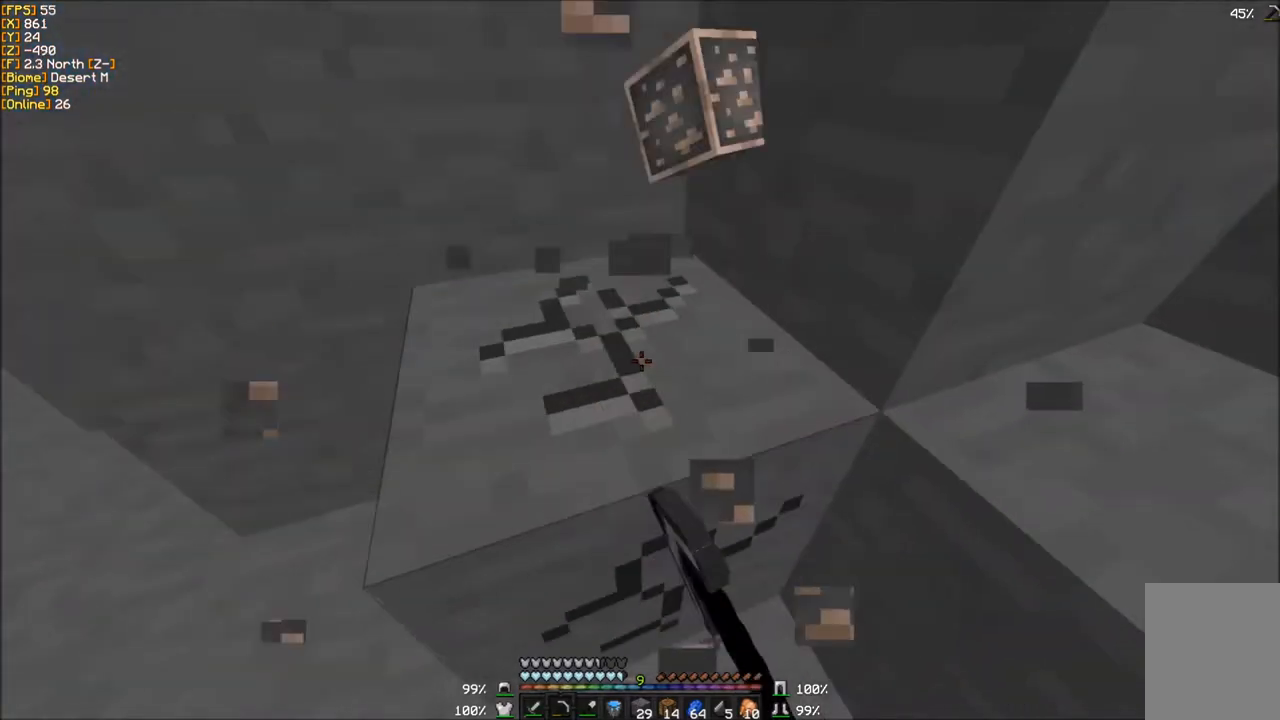
{"keys": [], "mouse": ["left"], "events": [[200, "a", "up"], [434, "w", "up"]]}
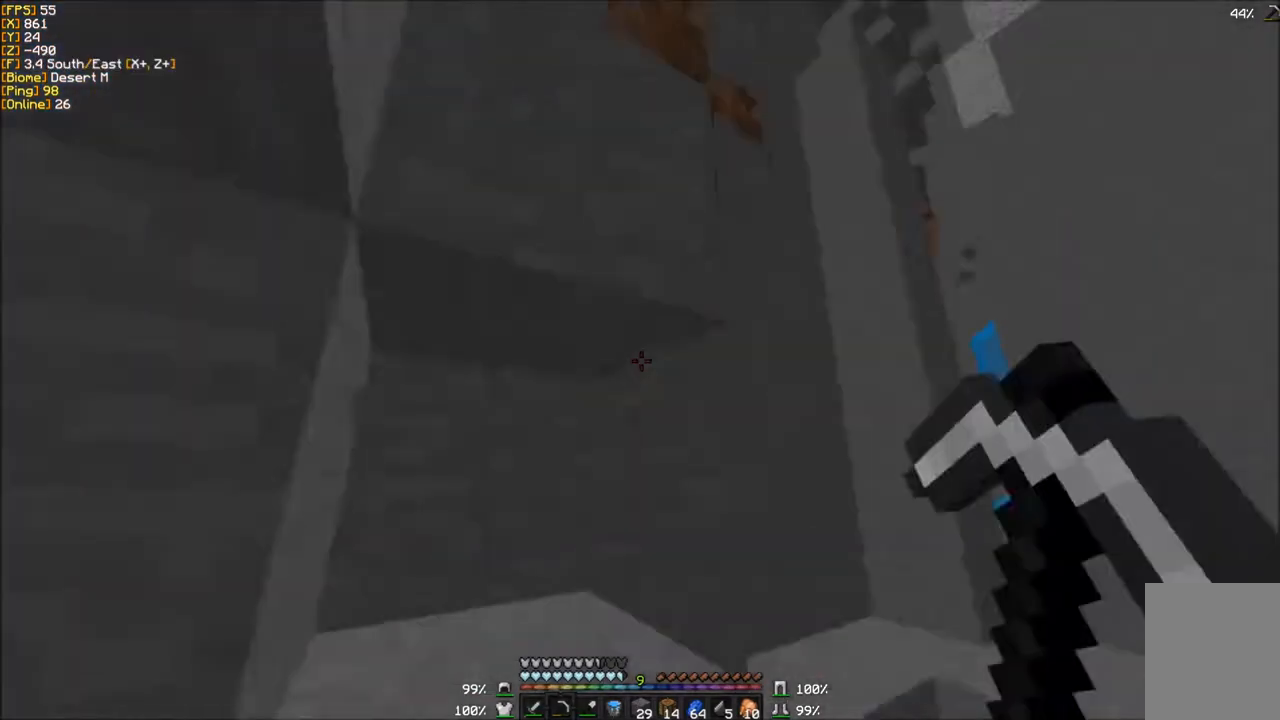
{"keys": [], "mouse": [], "events": [[33, "d", "down"], [33, "mouse_left", "up"], [133, "w", "down"], [333, "d", "up"], [367, "w", "up"]]}
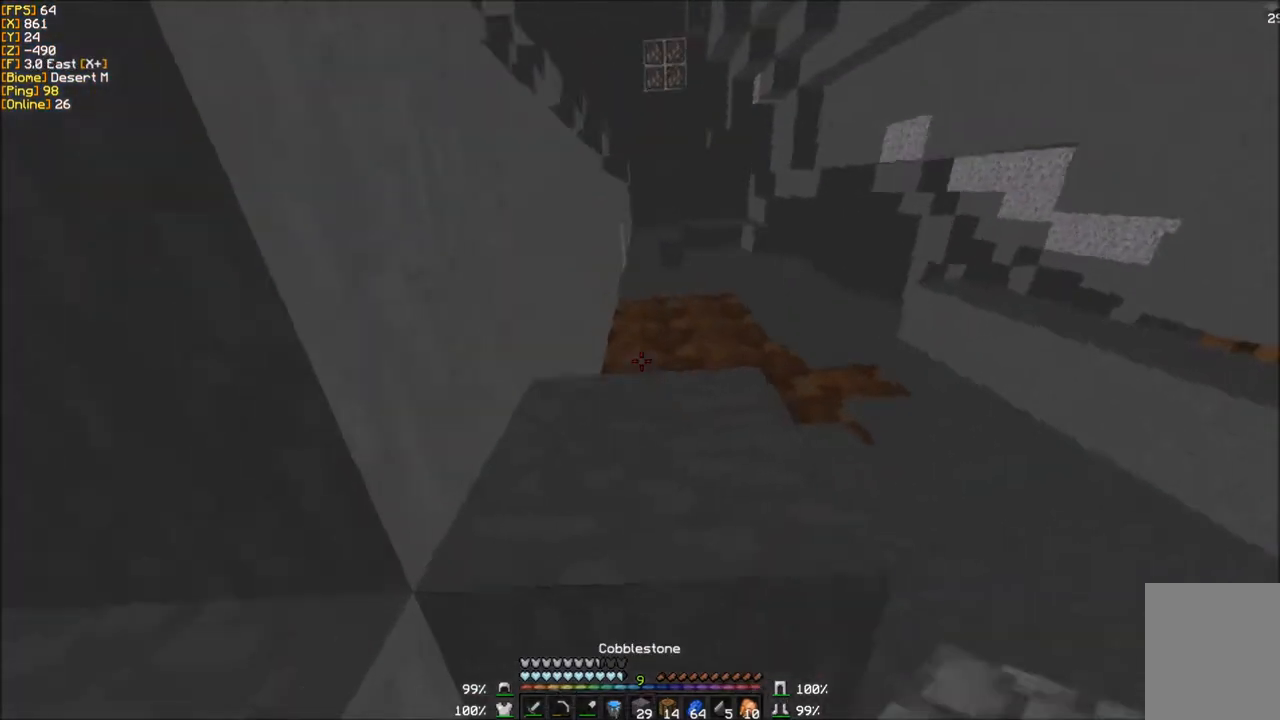
{"keys": [], "mouse": [], "events": []}
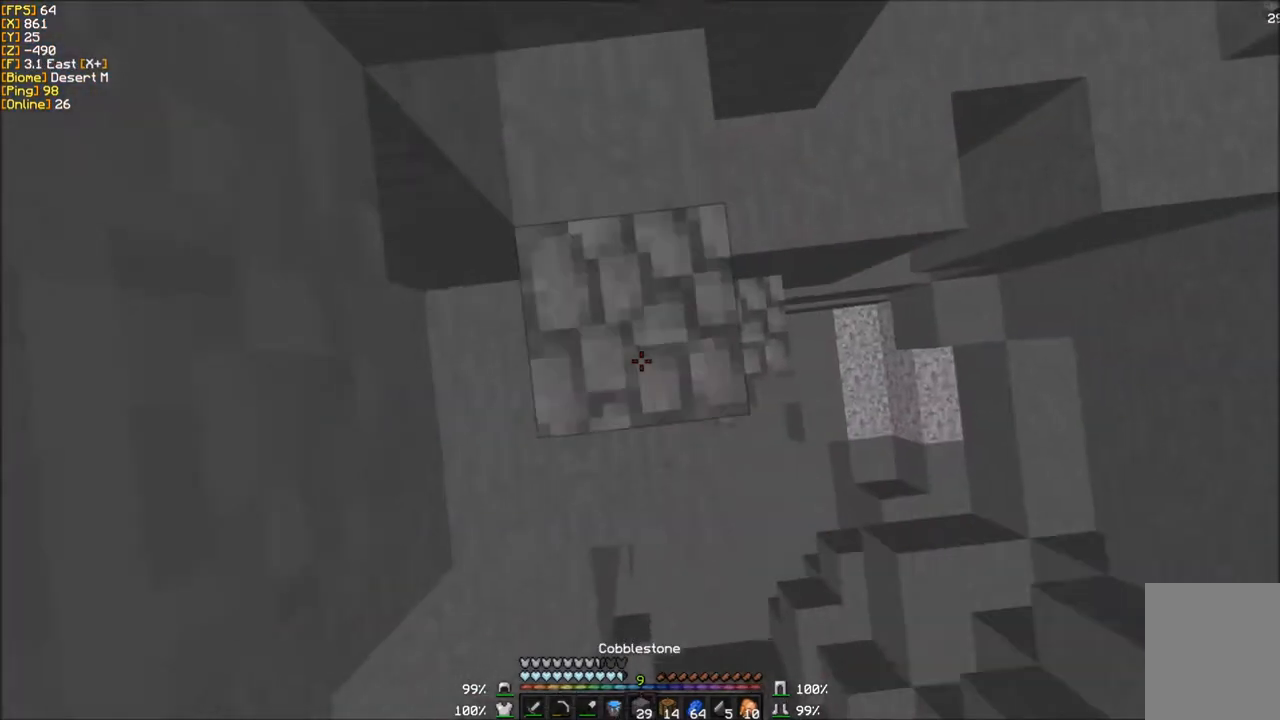
{"keys": [], "mouse": ["right"], "events": [[66, "mouse_right", "down"]]}
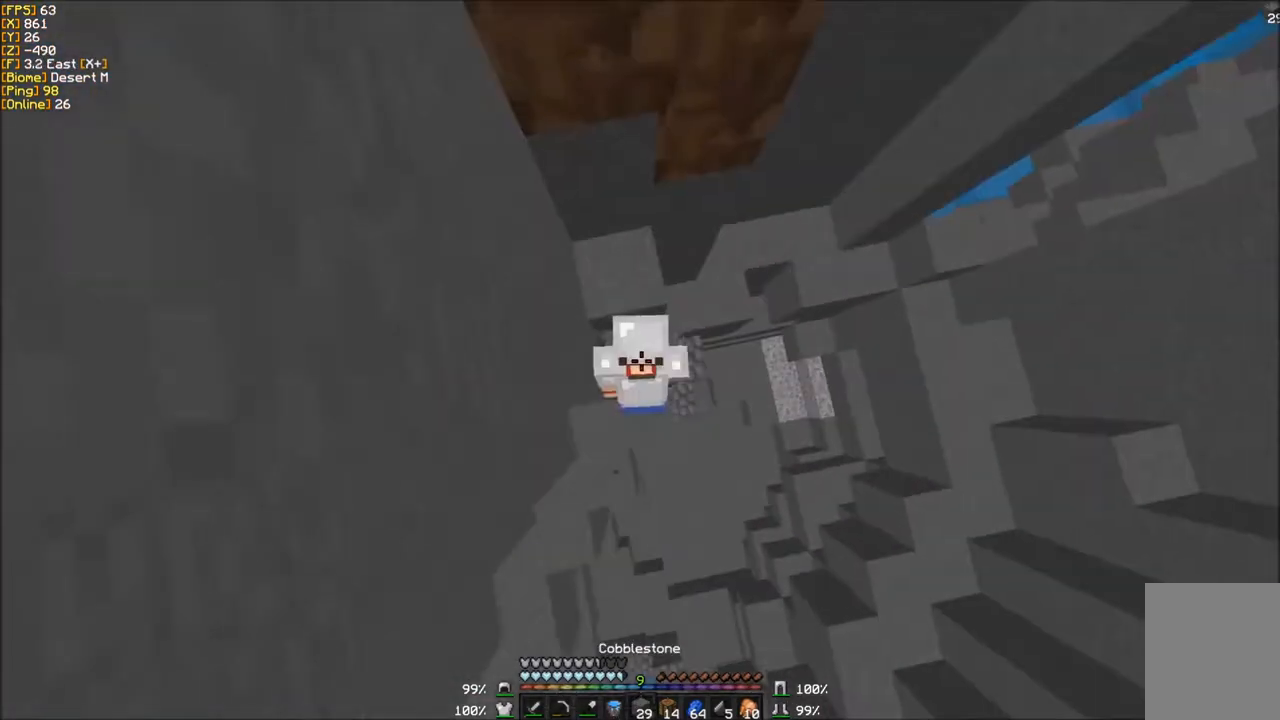
{"keys": [], "mouse": ["right"], "events": []}
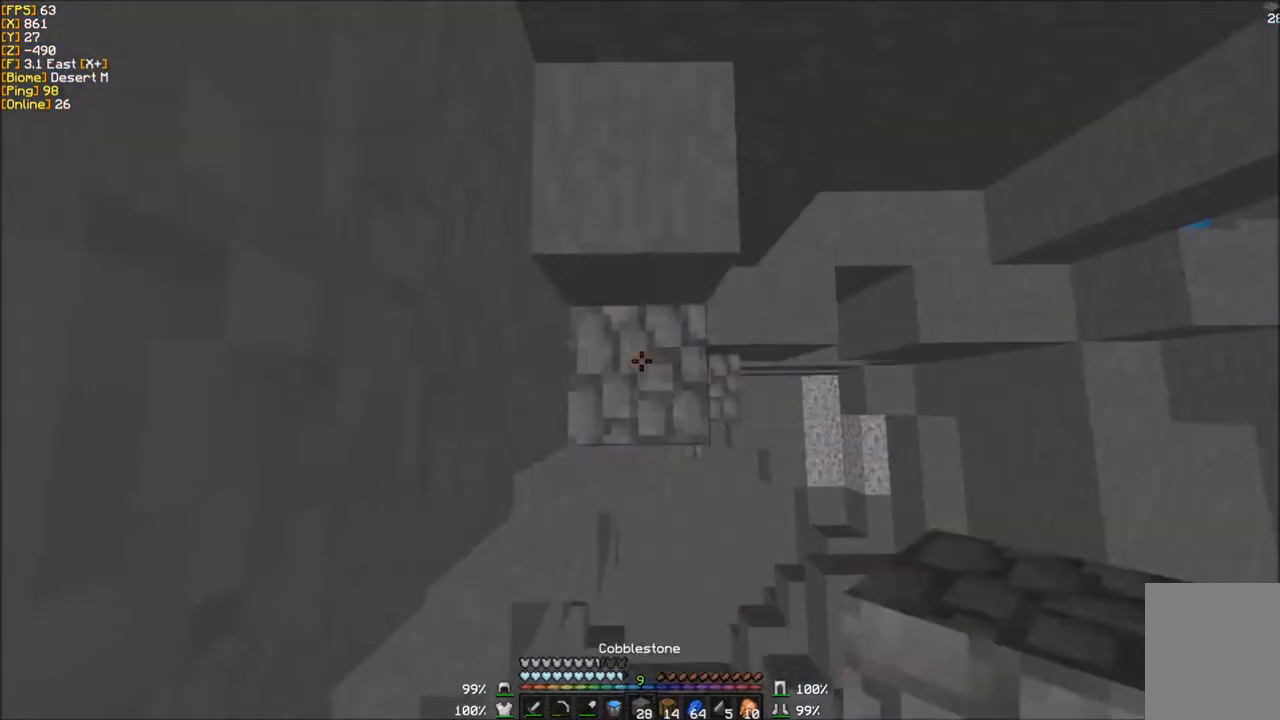
{"keys": ["w"], "mouse": ["right"], "events": [[100, "w", "down"]]}
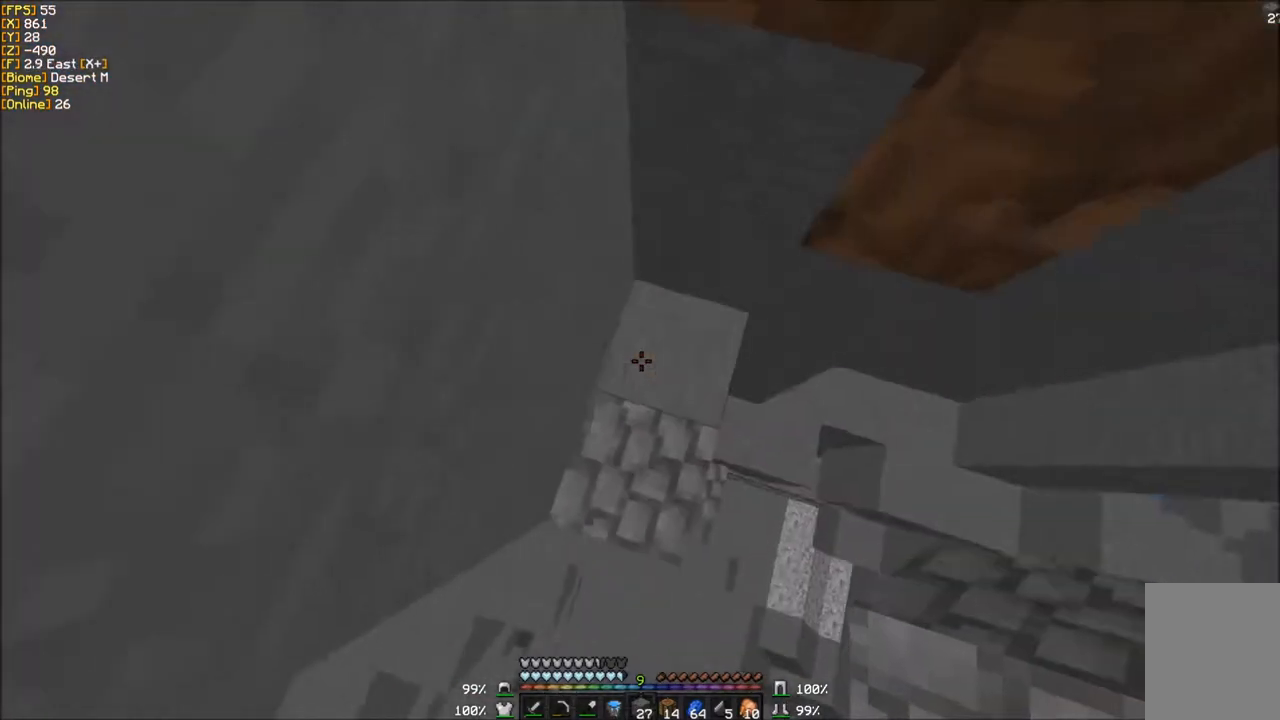
{"keys": ["w"], "mouse": ["right"], "events": [[67, "mouse_right", "up"], [434, "mouse_right", "down"]]}
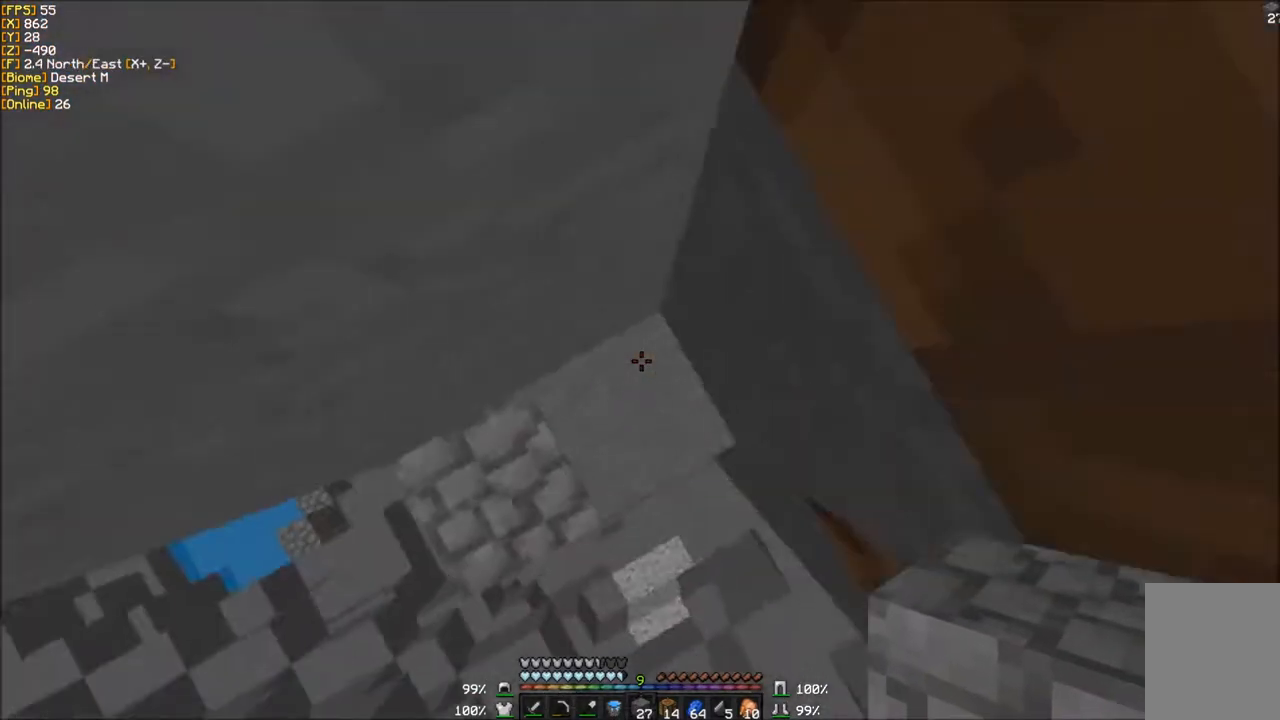
{"keys": [], "mouse": ["right"], "events": [[66, "w", "up"]]}
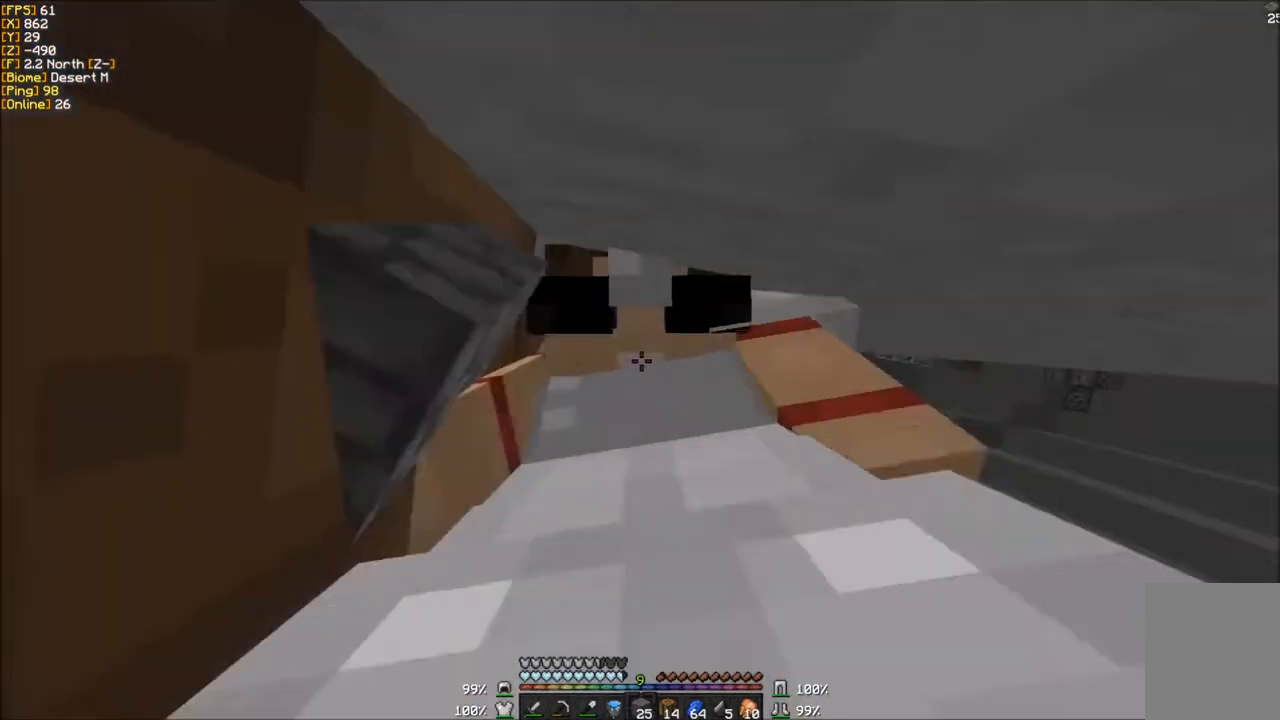
{"keys": [], "mouse": ["right"], "events": []}
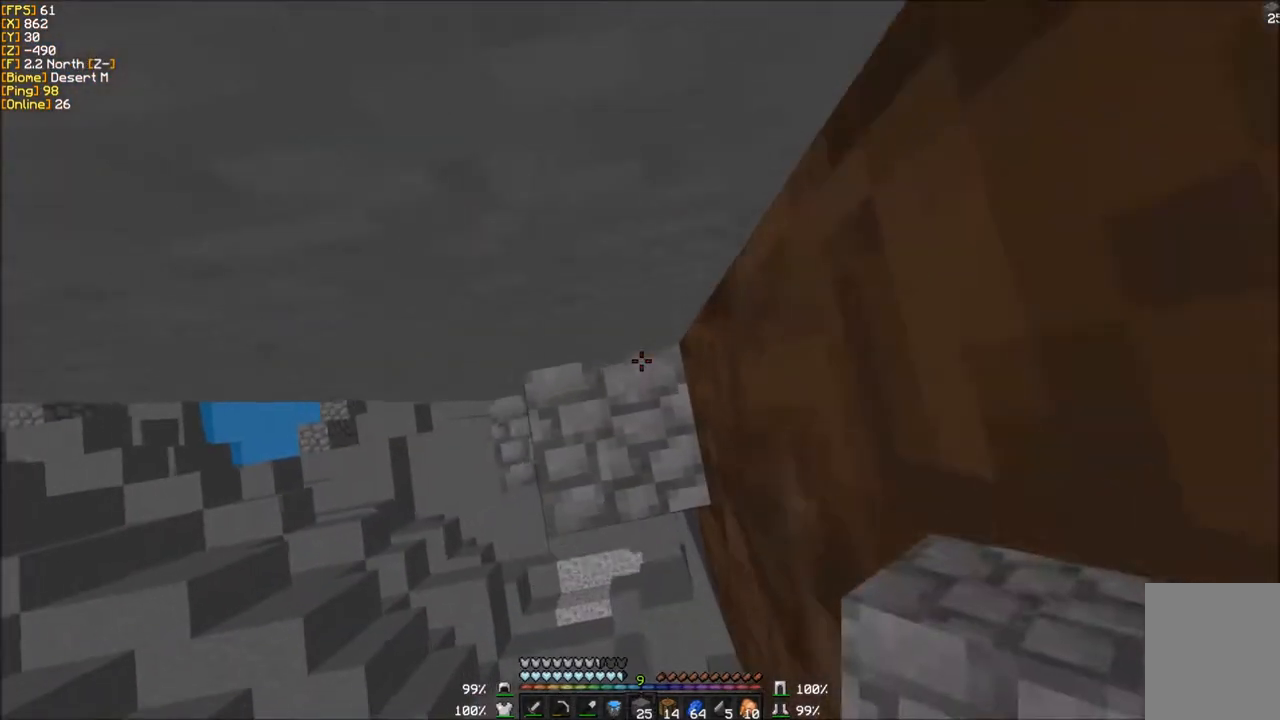
{"keys": [], "mouse": ["right"]}
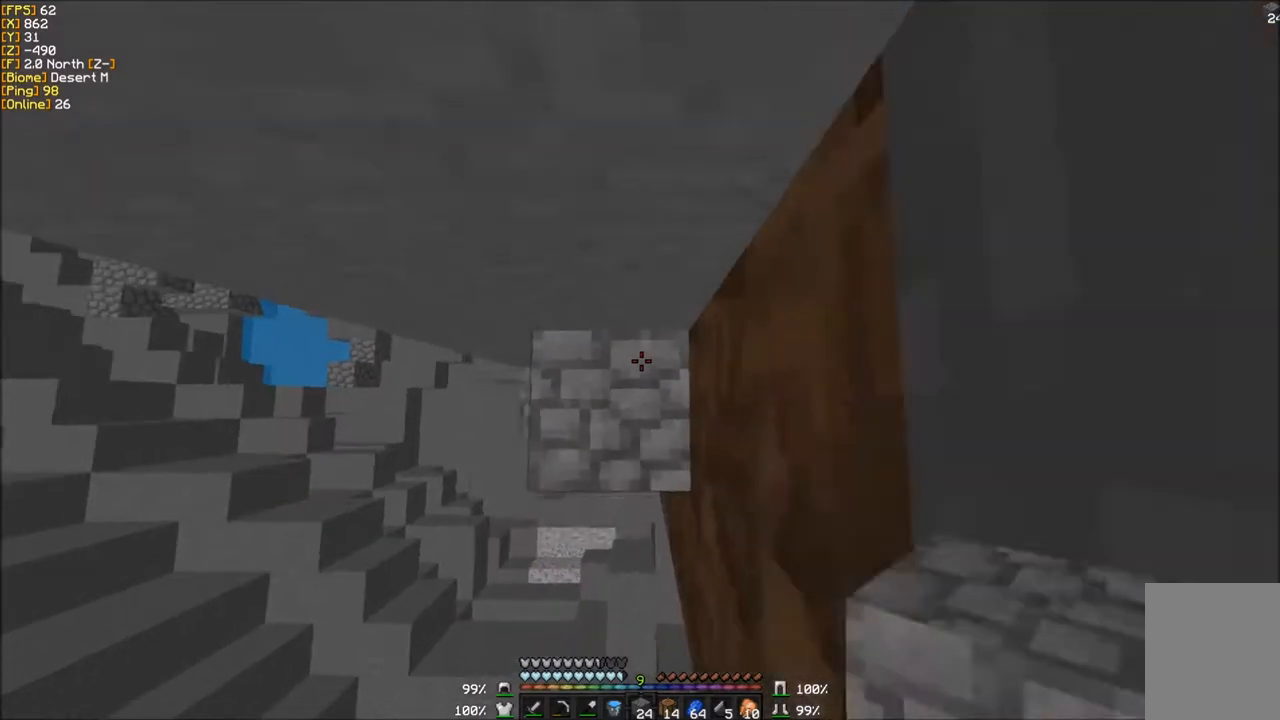
{"keys": [], "mouse": ["right"], "events": []}
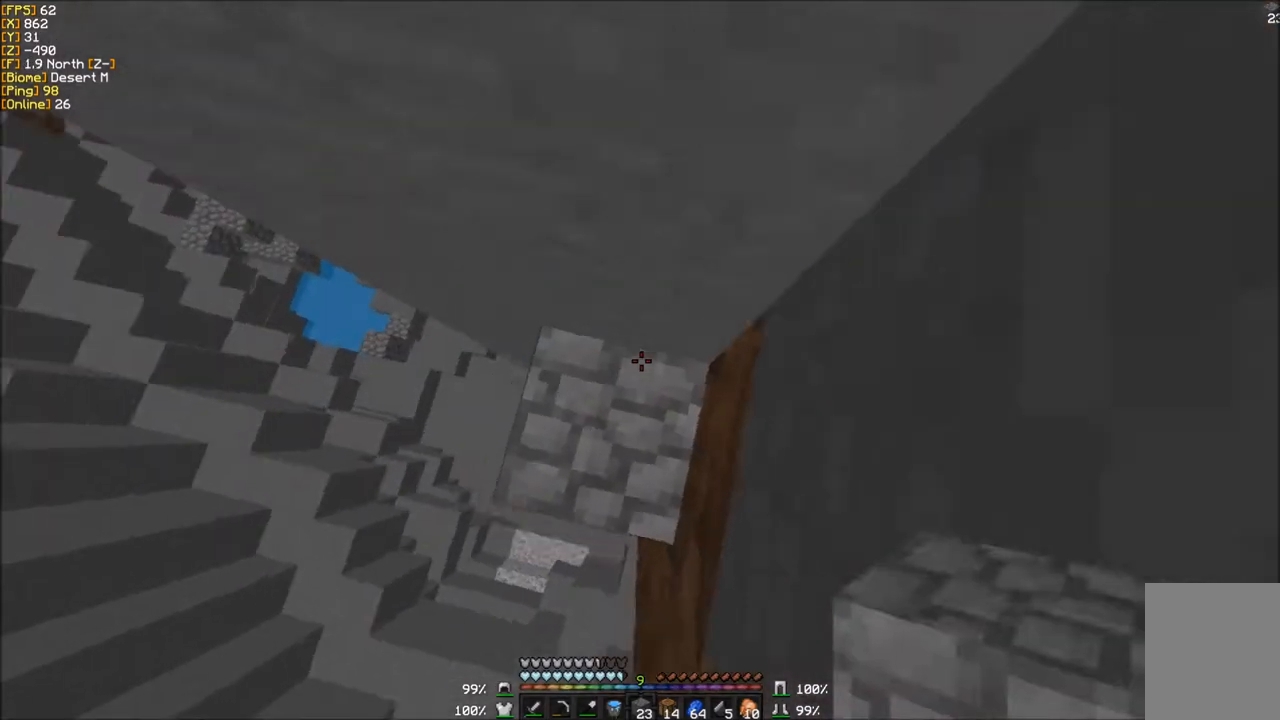
{"keys": [], "mouse": ["right"], "events": []}
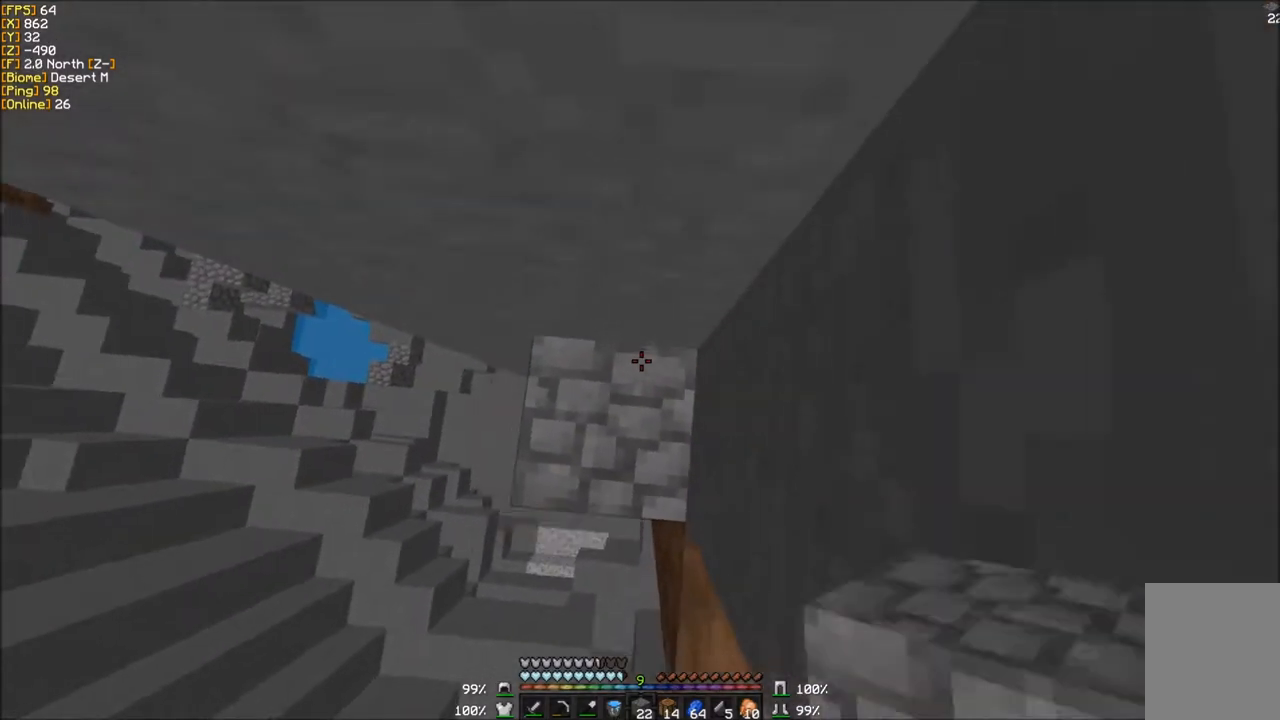
{"keys": [], "mouse": ["left"], "events": [[367, "mouse_right", "up"], [467, "mouse_left", "down"]]}
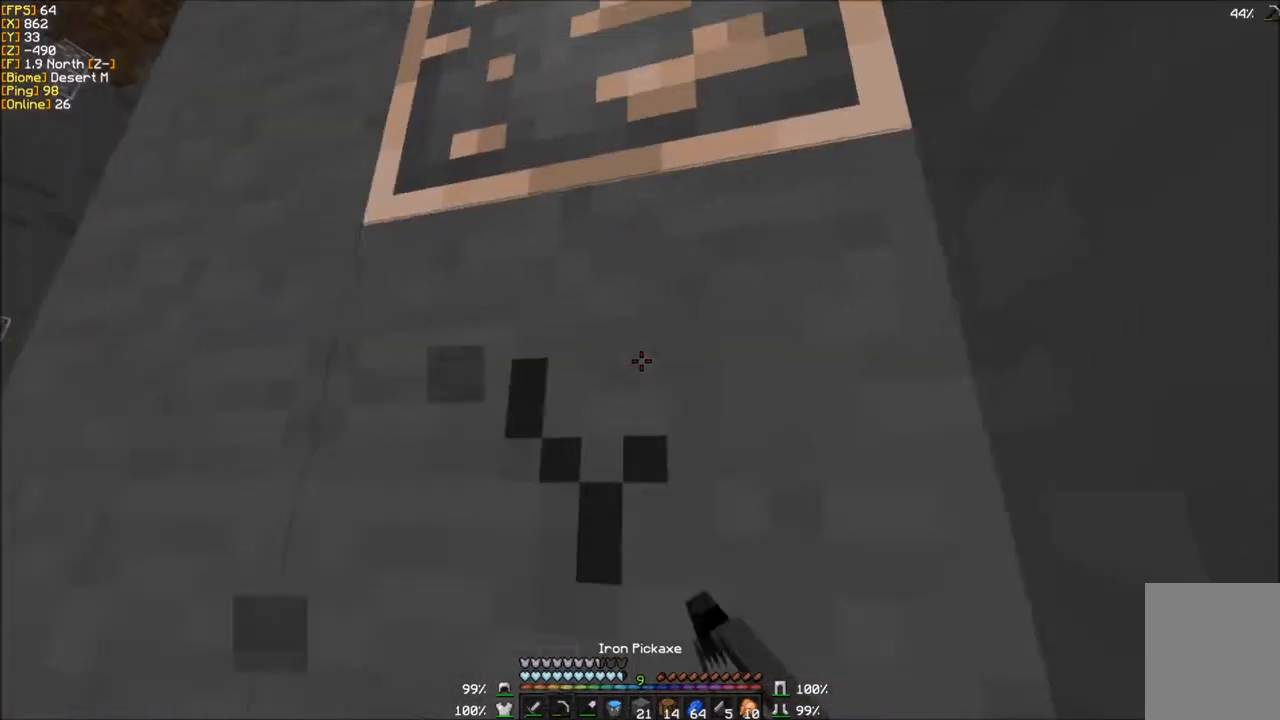
{"keys": [], "mouse": ["left"], "events": []}